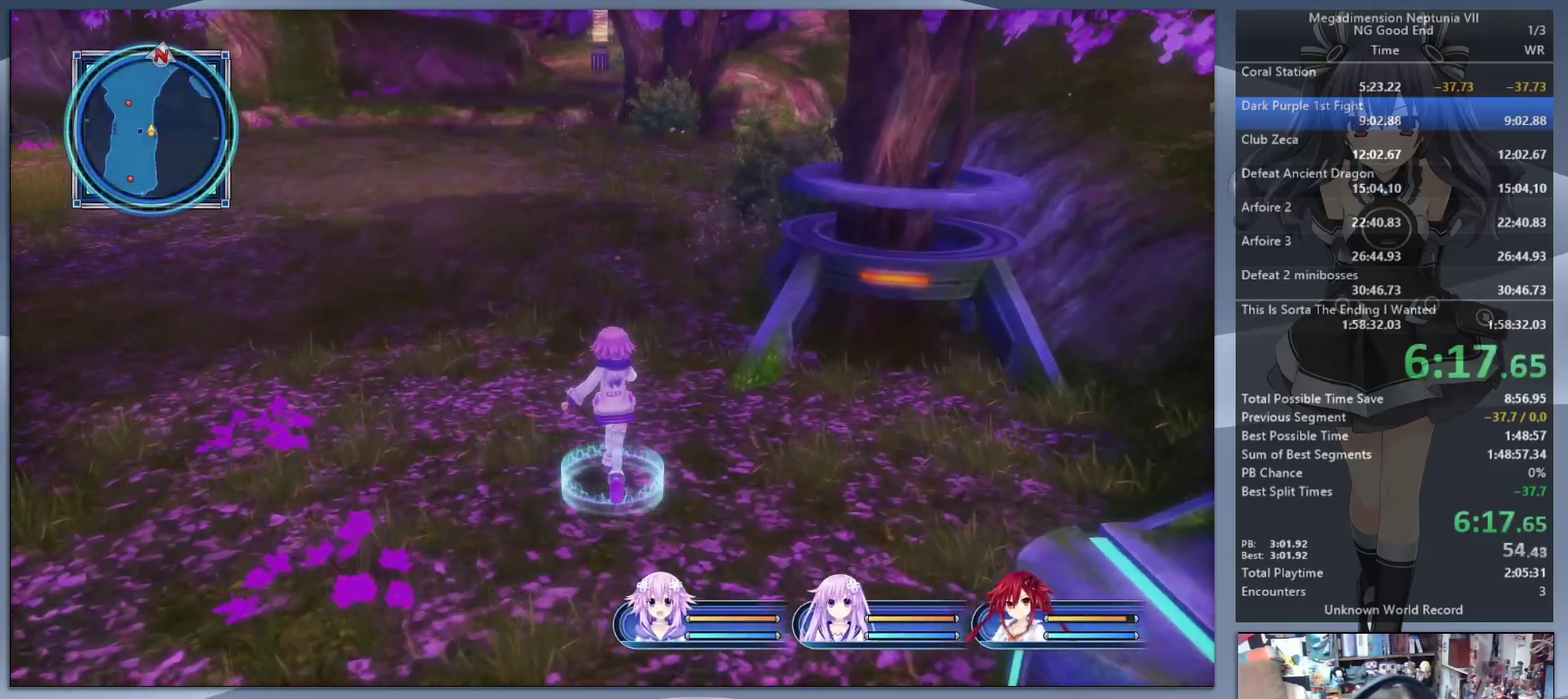
Gameplay with a controller (PlayStation layout); each line is a JSON object with the inputs held at the frame after it. "events" lists button and stick changes between this image and that frame as [ms after this image, input, new state], when the widget could be followed in between. Not read: L3 R3.
{"buttons": [], "left_stick": "up", "right_stick": "center", "events": []}
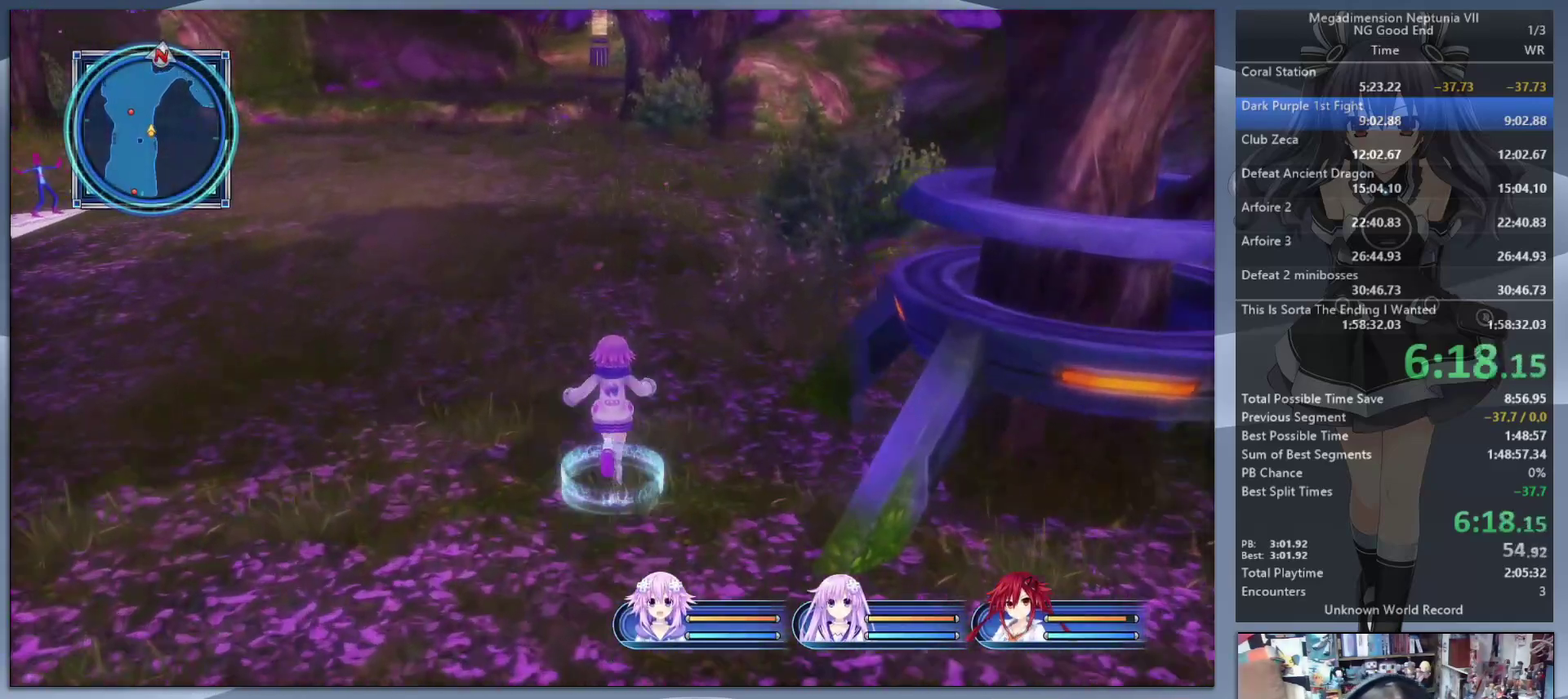
{"buttons": [], "left_stick": "up", "right_stick": "center", "events": []}
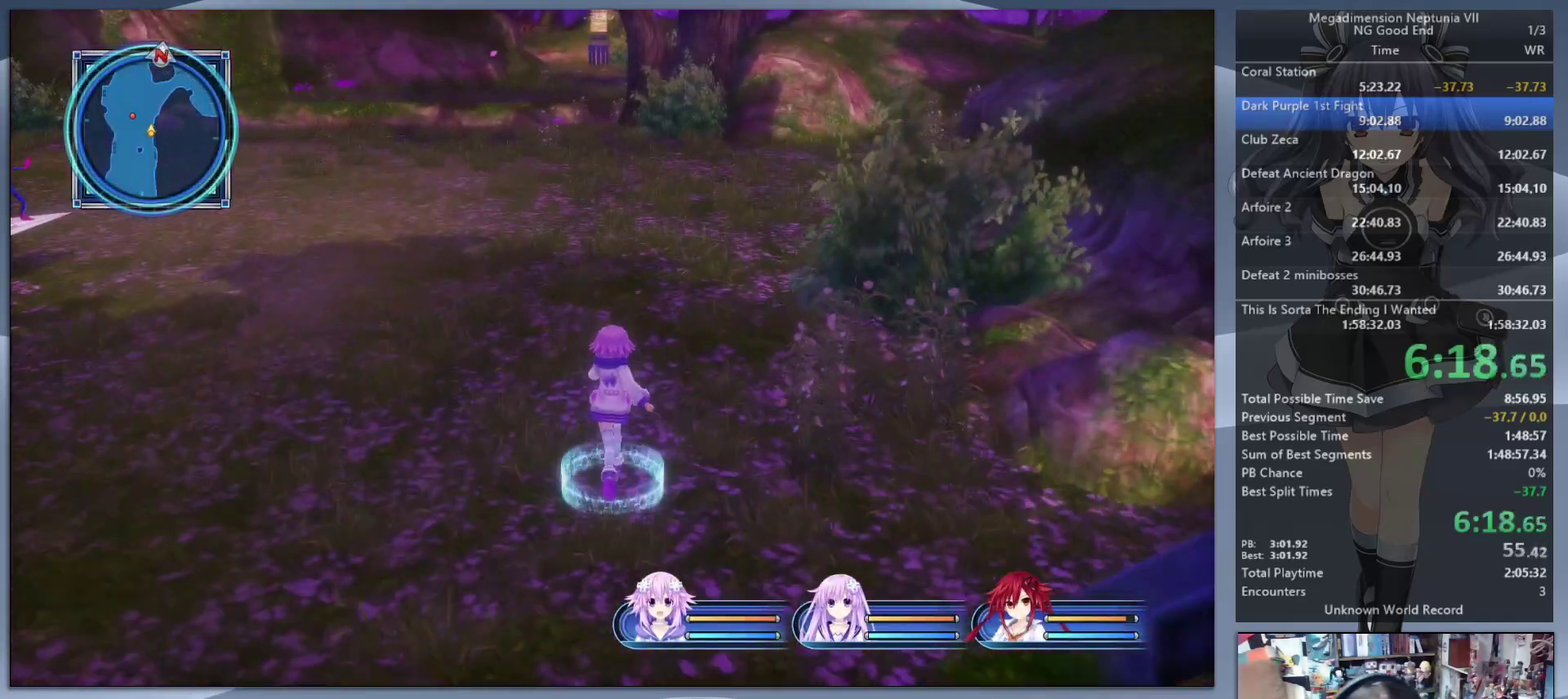
{"buttons": [], "left_stick": "up", "right_stick": "right", "events": [[467, "right_stick", "right"]]}
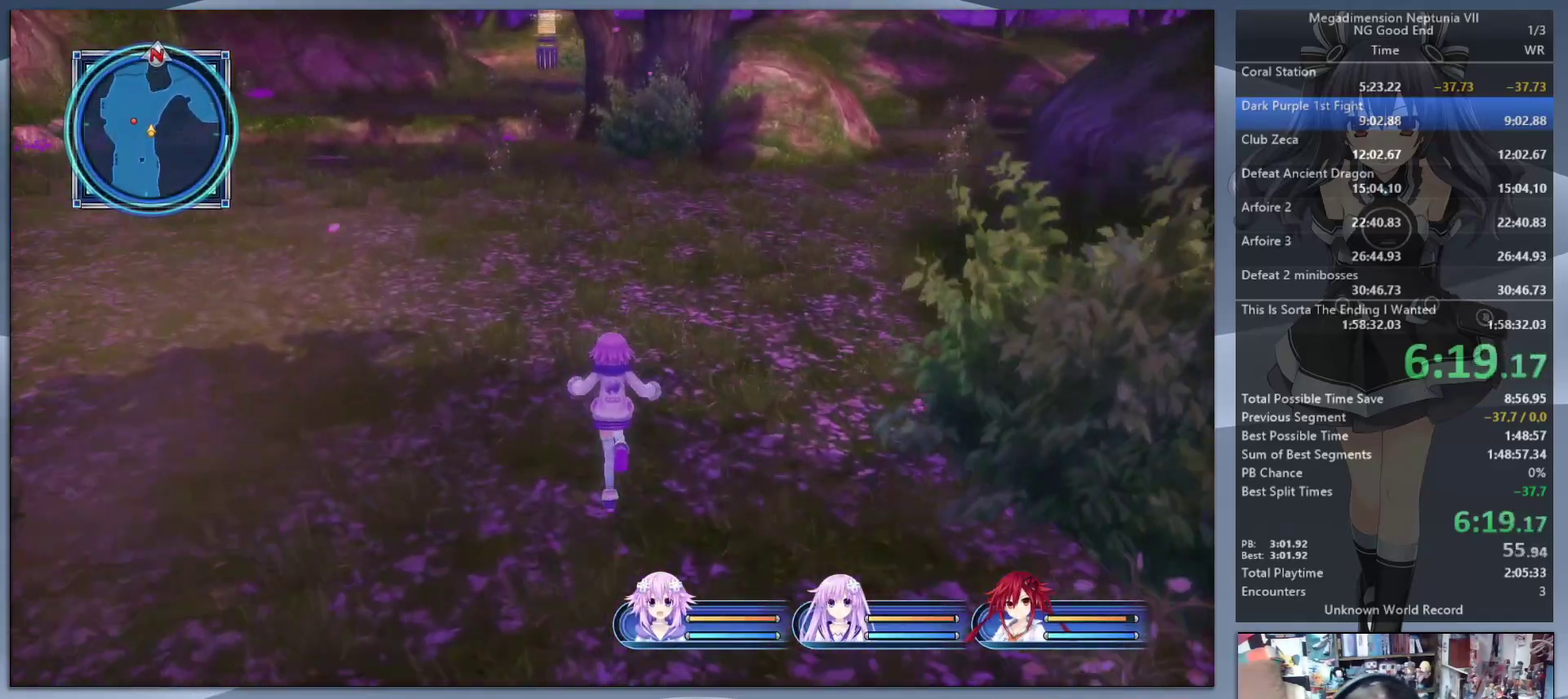
{"buttons": [], "left_stick": "up", "right_stick": "center", "events": [[433, "right_stick", "center"]]}
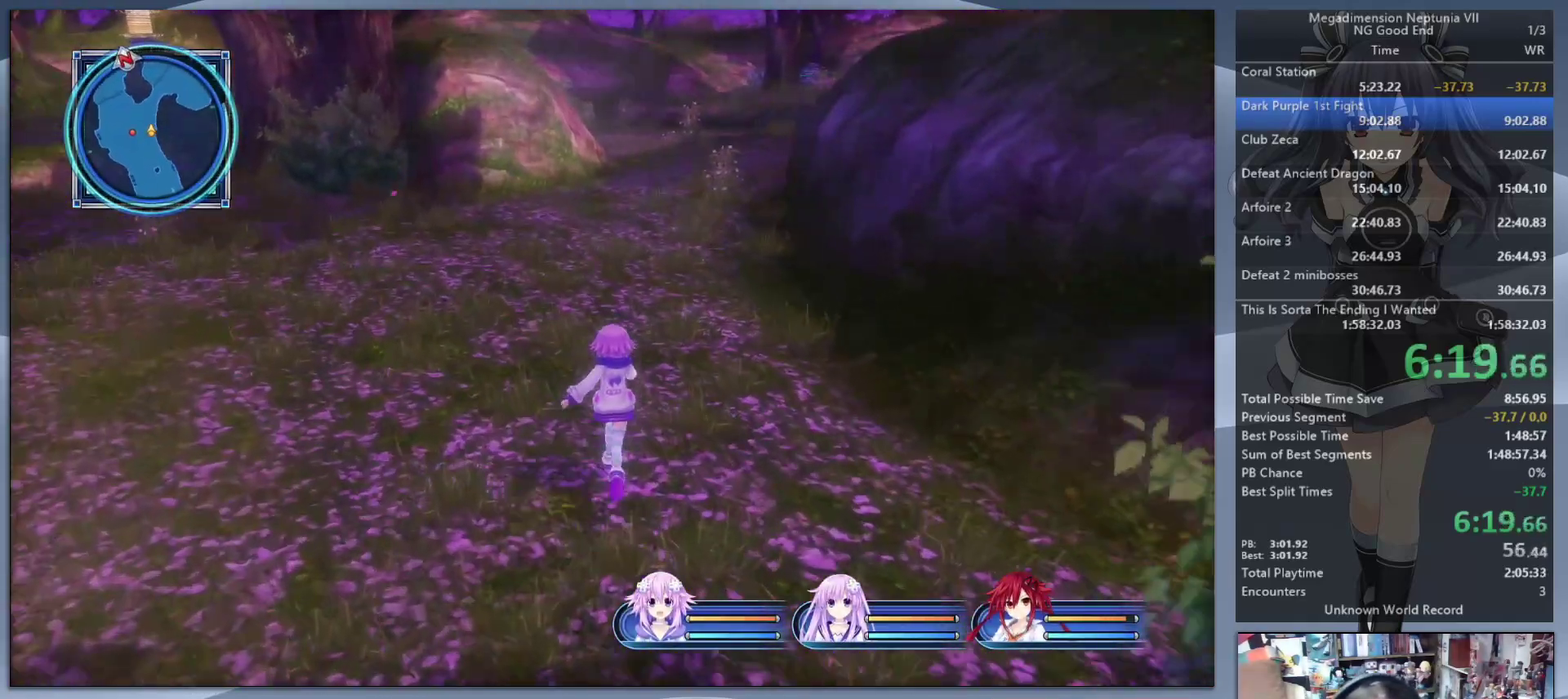
{"buttons": [], "left_stick": "up", "right_stick": "center", "events": []}
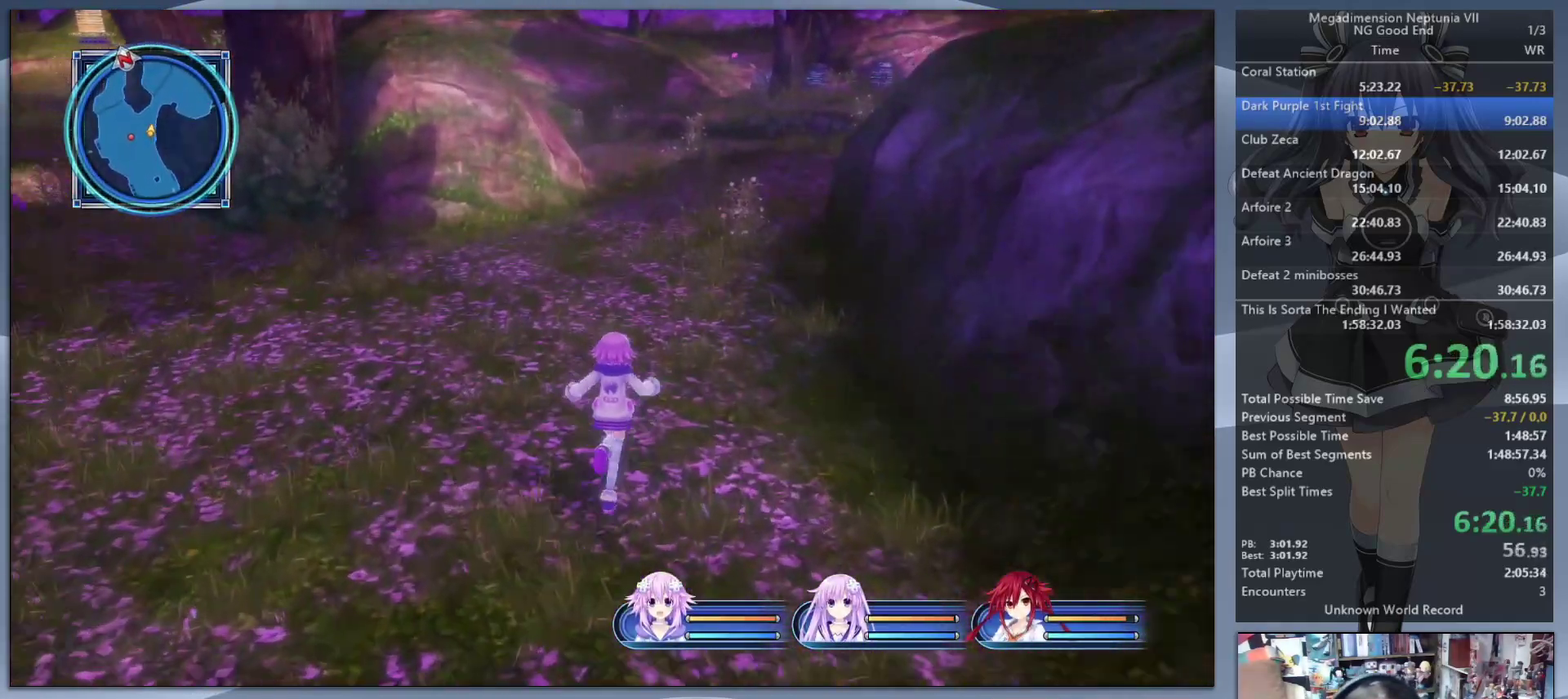
{"buttons": [], "left_stick": "up", "right_stick": "center", "events": []}
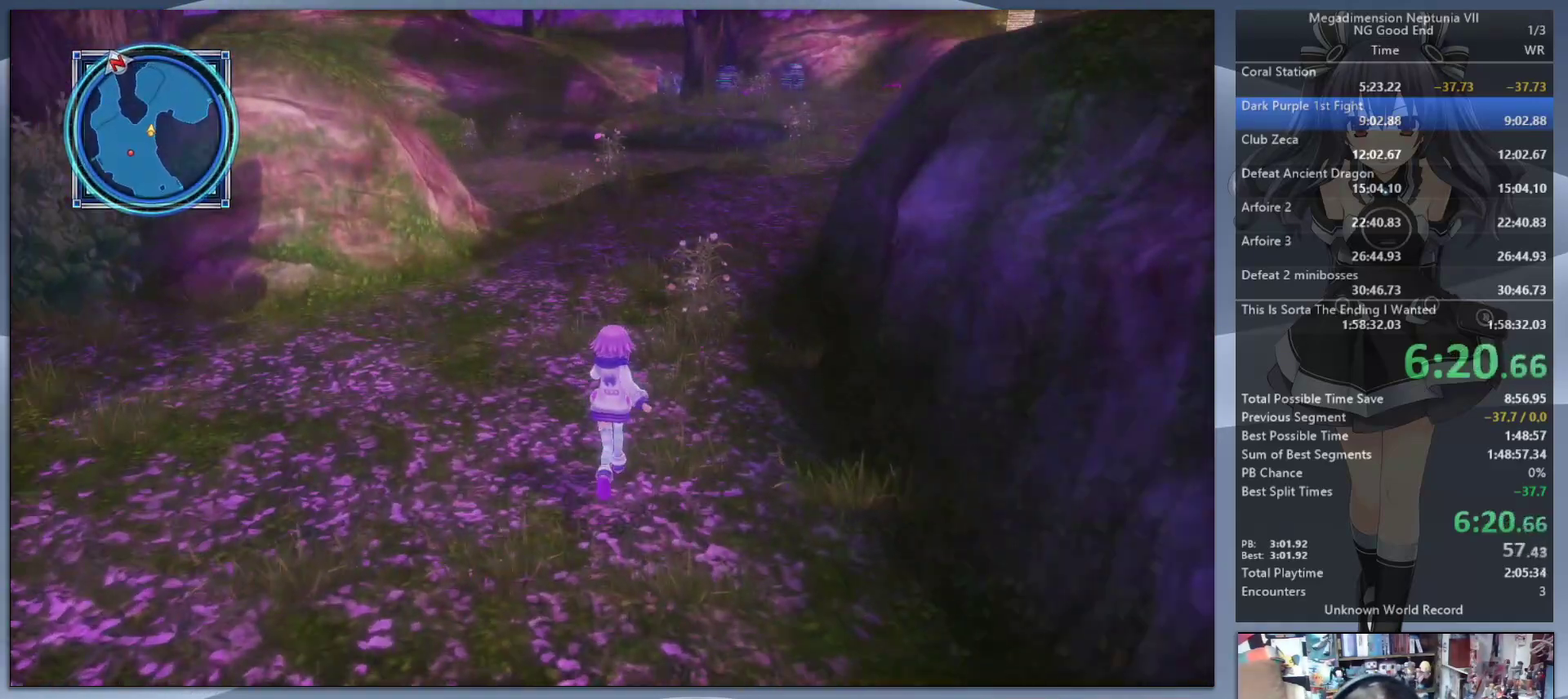
{"buttons": [], "left_stick": "up", "right_stick": "center", "events": [[267, "right_stick", "right"], [500, "right_stick", "center"]]}
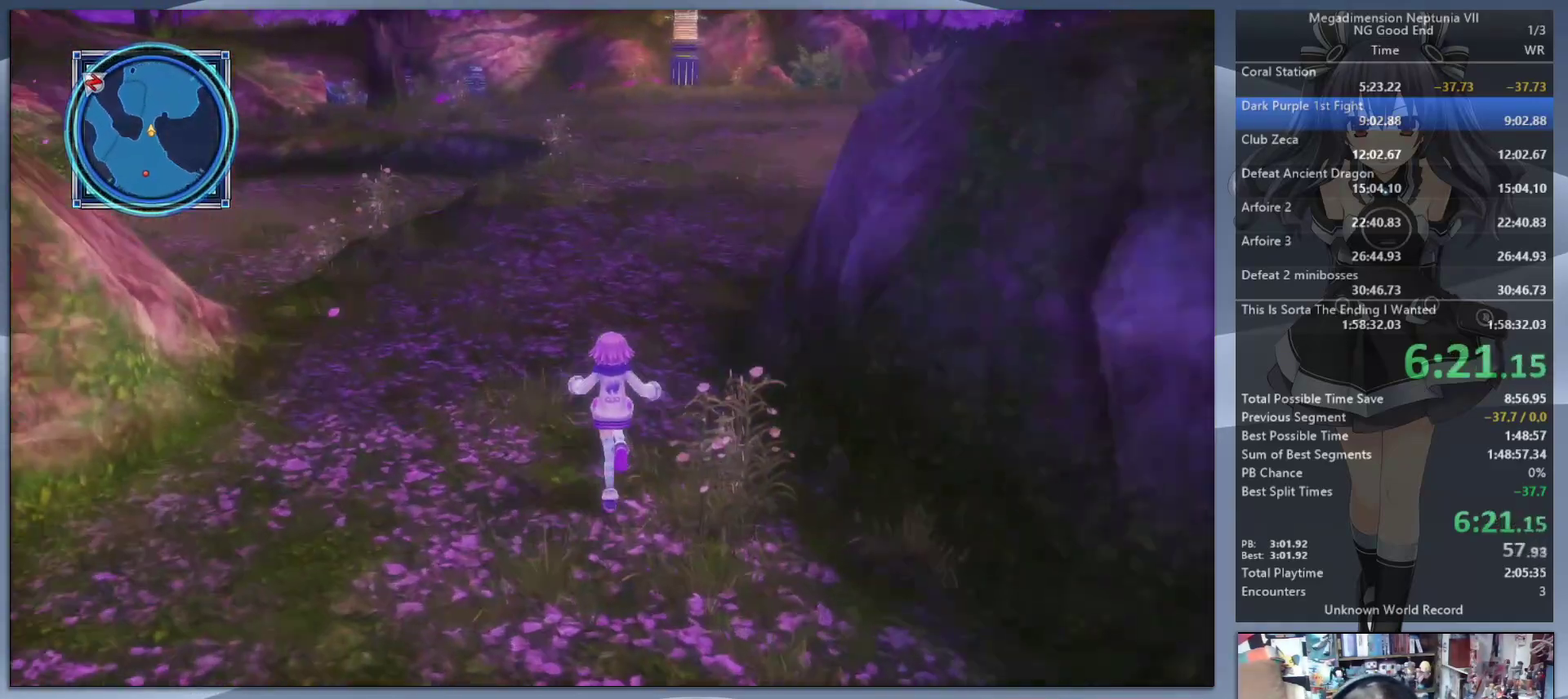
{"buttons": [], "left_stick": "up", "right_stick": "right", "events": [[267, "right_stick", "right"], [367, "right_stick", "center"], [467, "right_stick", "right"]]}
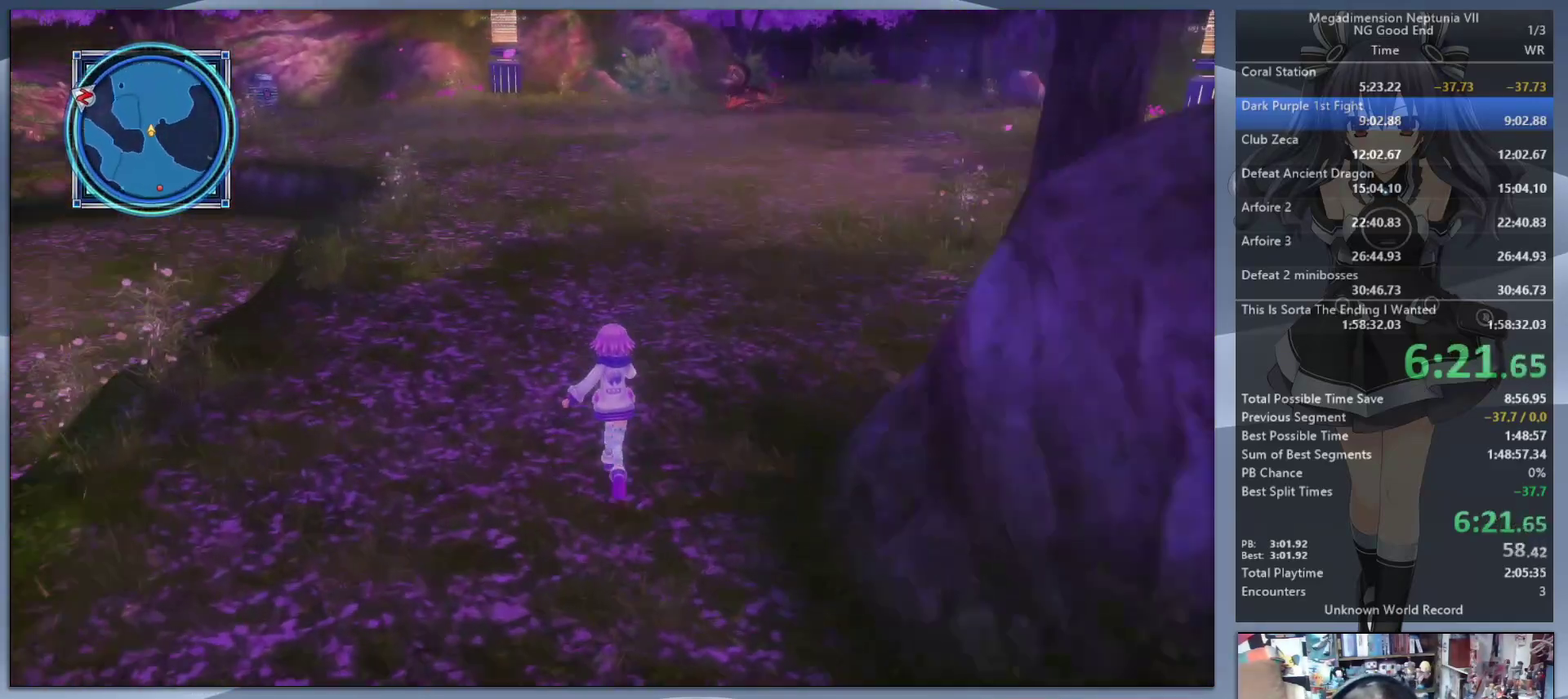
{"buttons": [], "left_stick": "up", "right_stick": "center", "events": [[100, "right_stick", "center"], [167, "right_stick", "right"], [300, "right_stick", "center"]]}
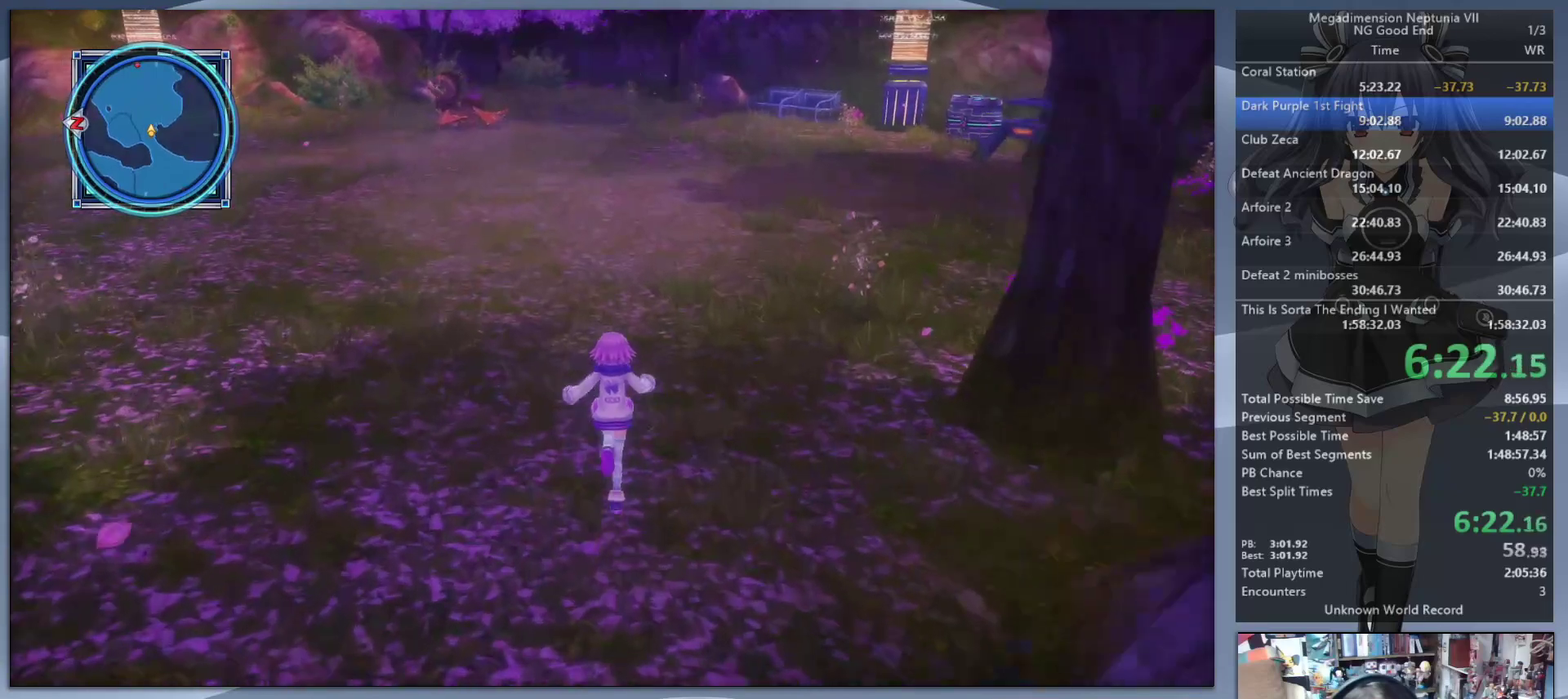
{"buttons": [], "left_stick": "up-right", "right_stick": "center", "events": [[133, "left_stick", "up-right"]]}
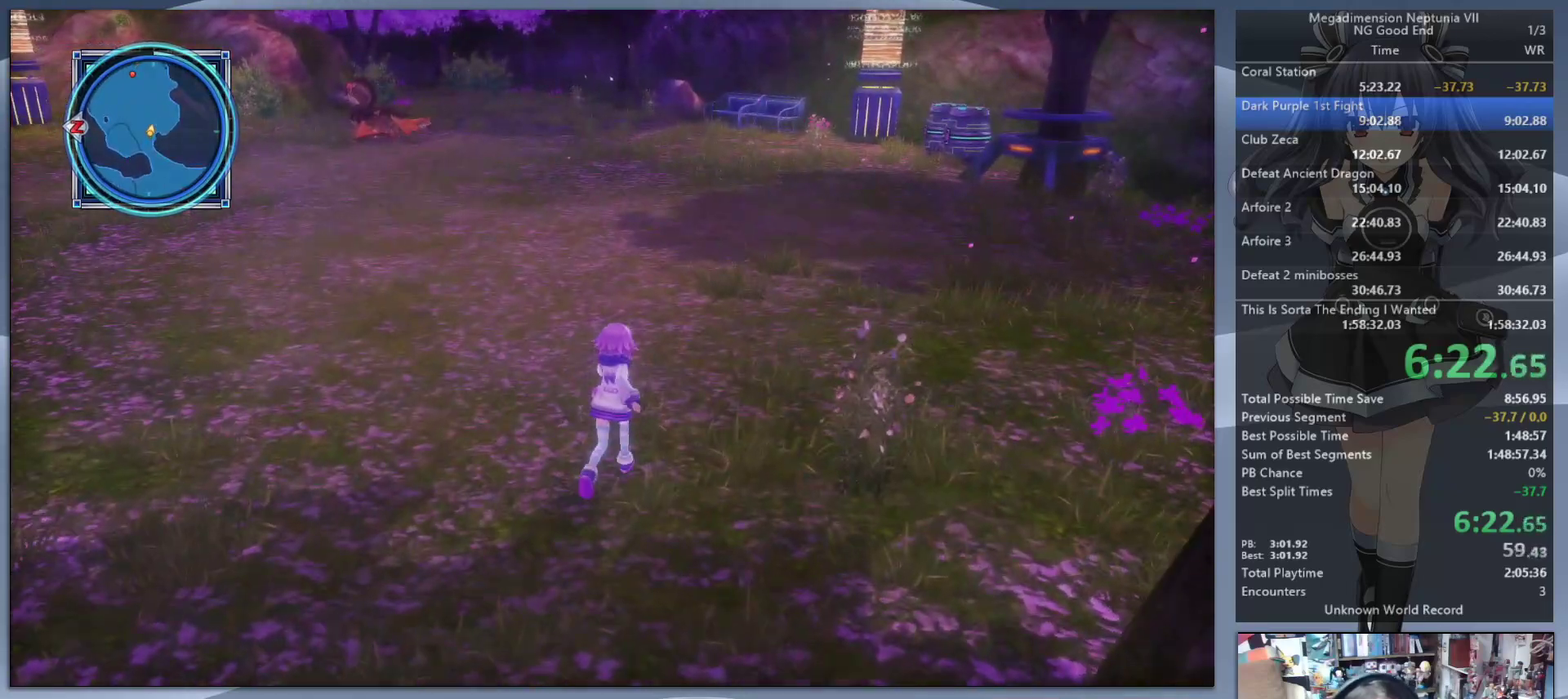
{"buttons": [], "left_stick": "up", "right_stick": "center", "events": [[200, "left_stick", "up"]]}
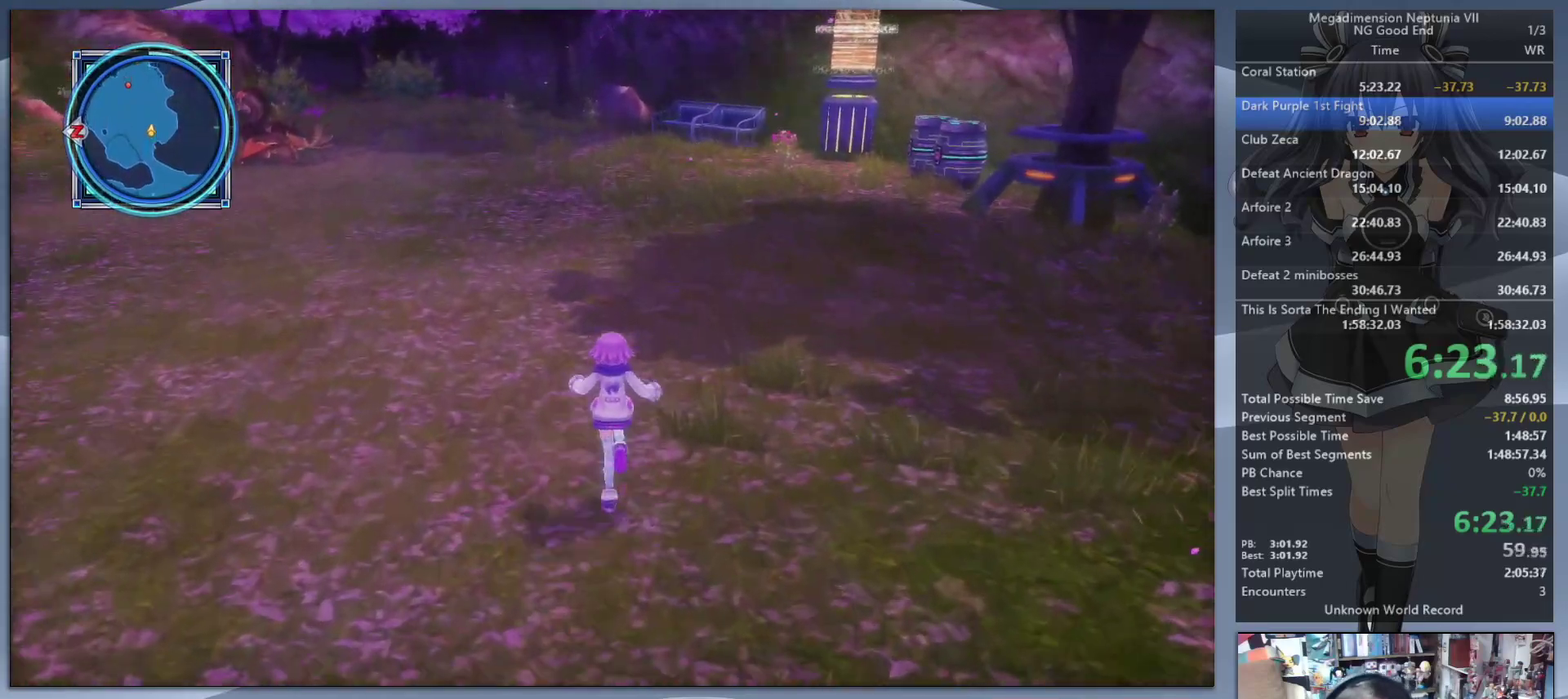
{"buttons": [], "left_stick": "up", "right_stick": "center", "events": []}
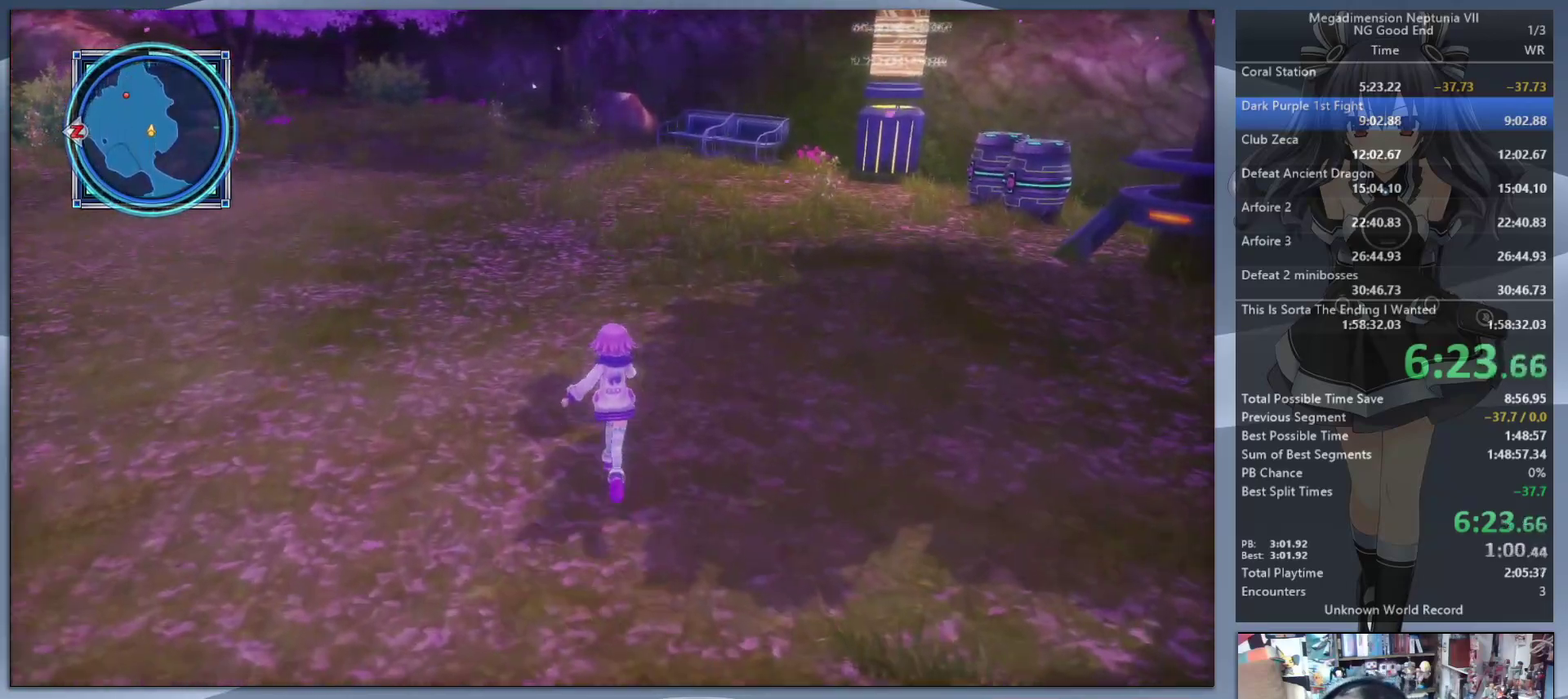
{"buttons": [], "left_stick": "up", "right_stick": "center", "events": []}
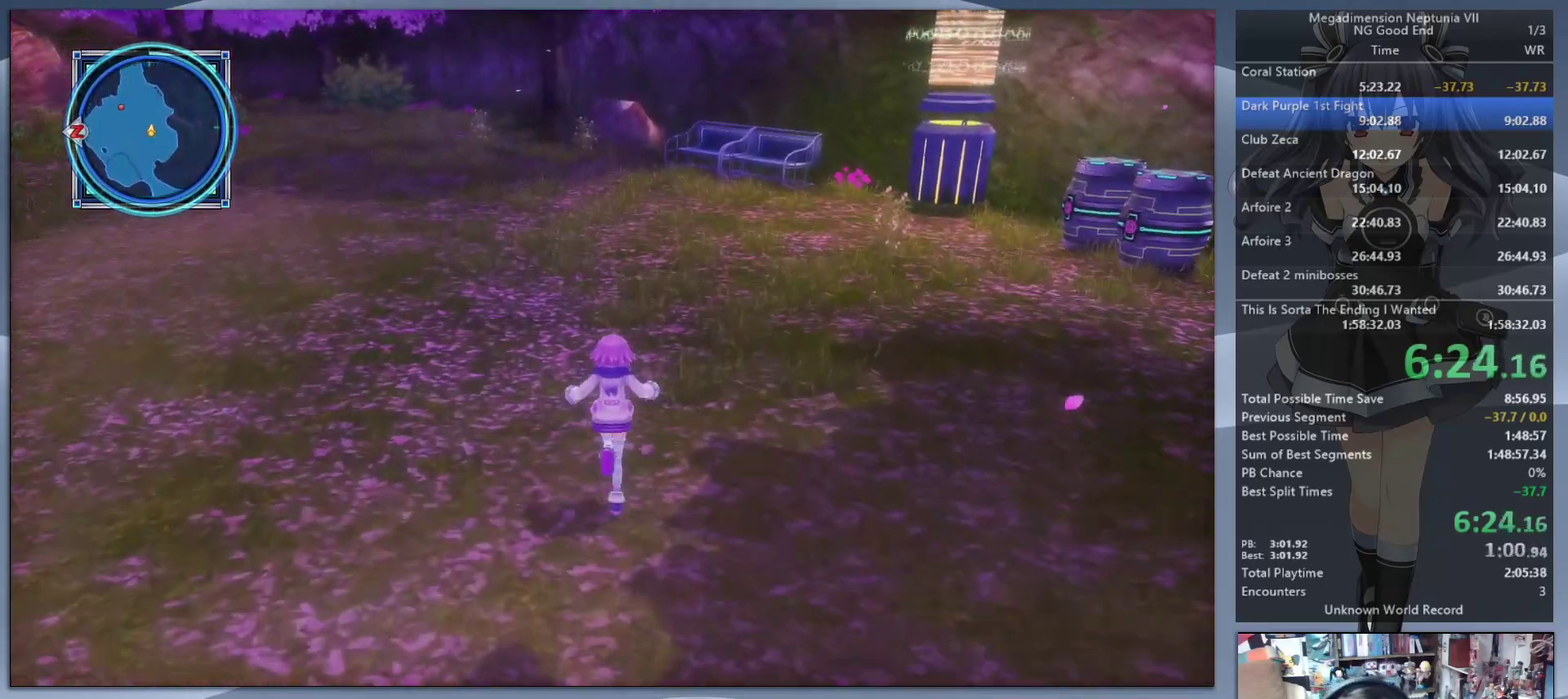
{"buttons": [], "left_stick": "up", "right_stick": "center", "events": []}
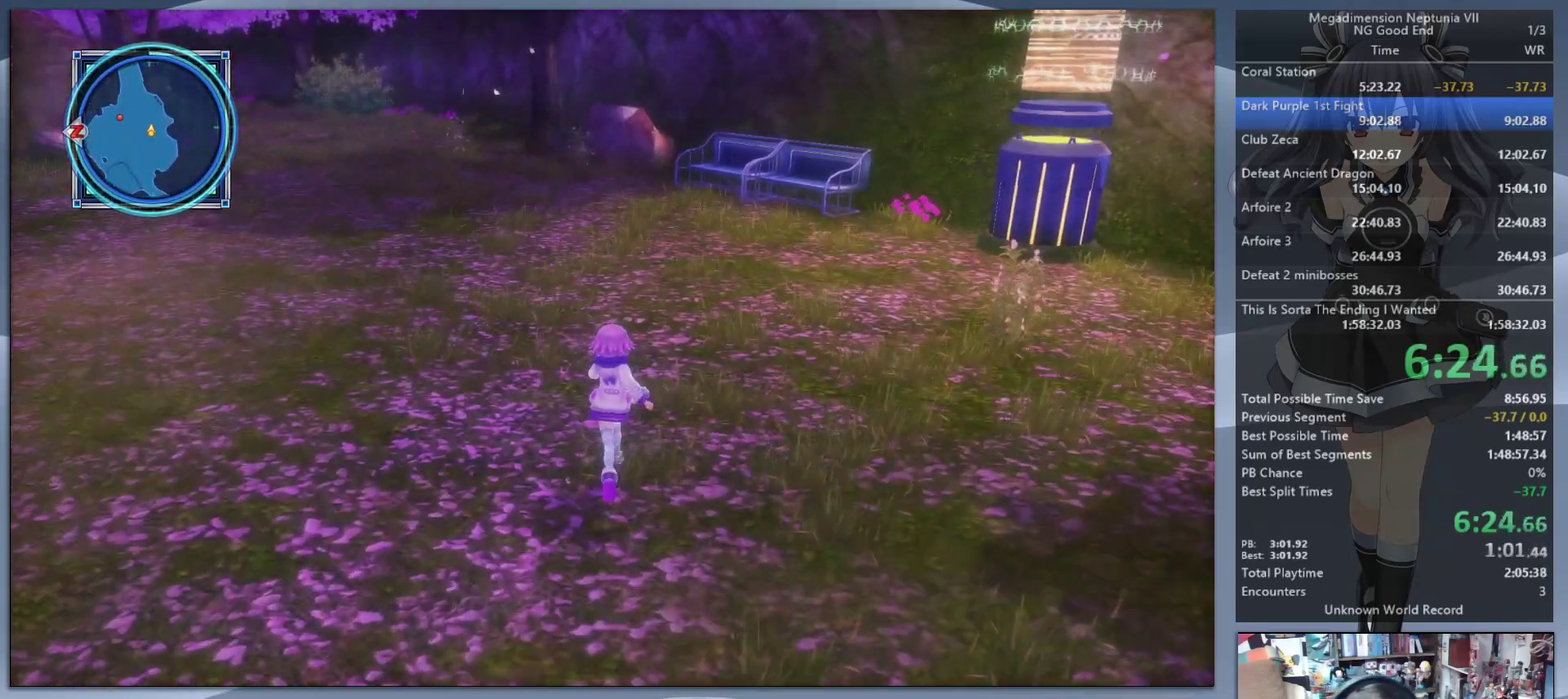
{"buttons": [], "left_stick": "up", "right_stick": "center", "events": []}
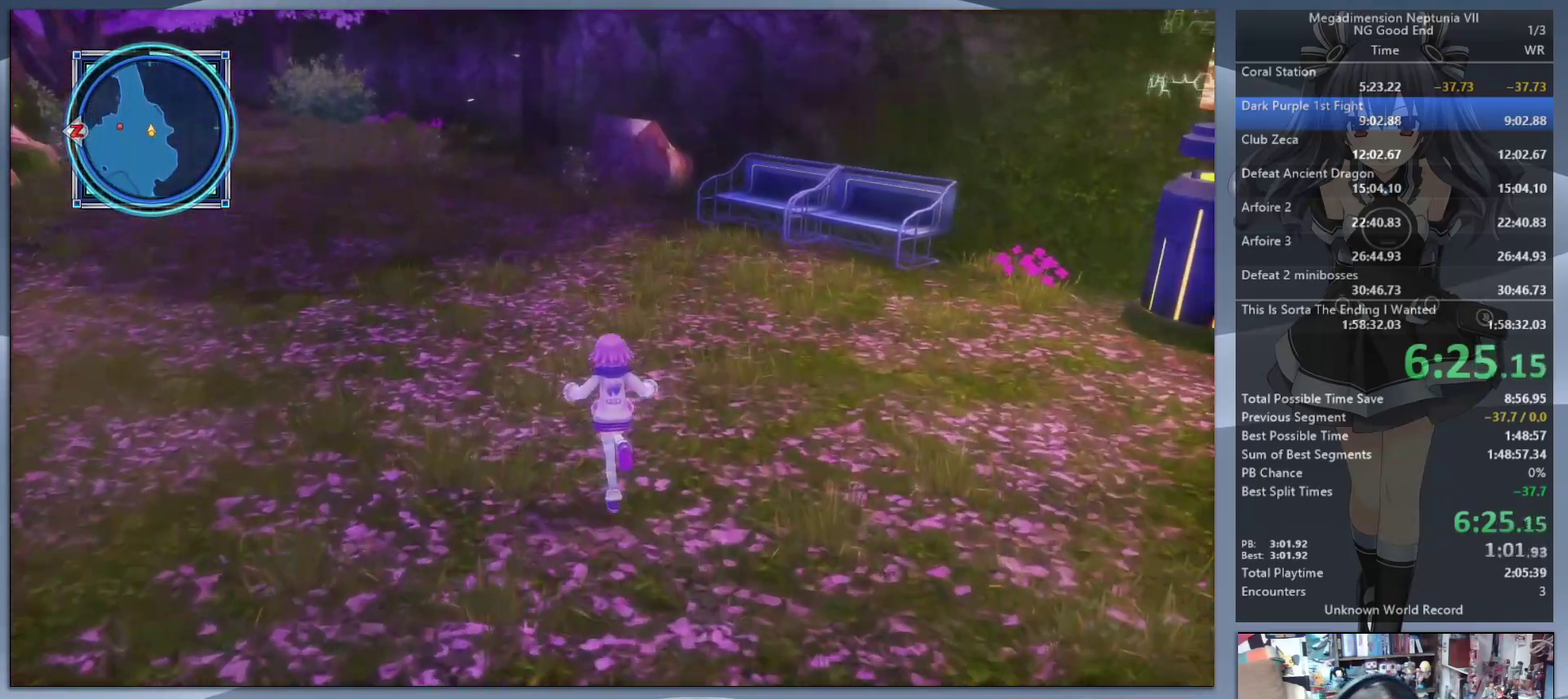
{"buttons": [], "left_stick": "up", "right_stick": "left", "events": [[333, "right_stick", "left"]]}
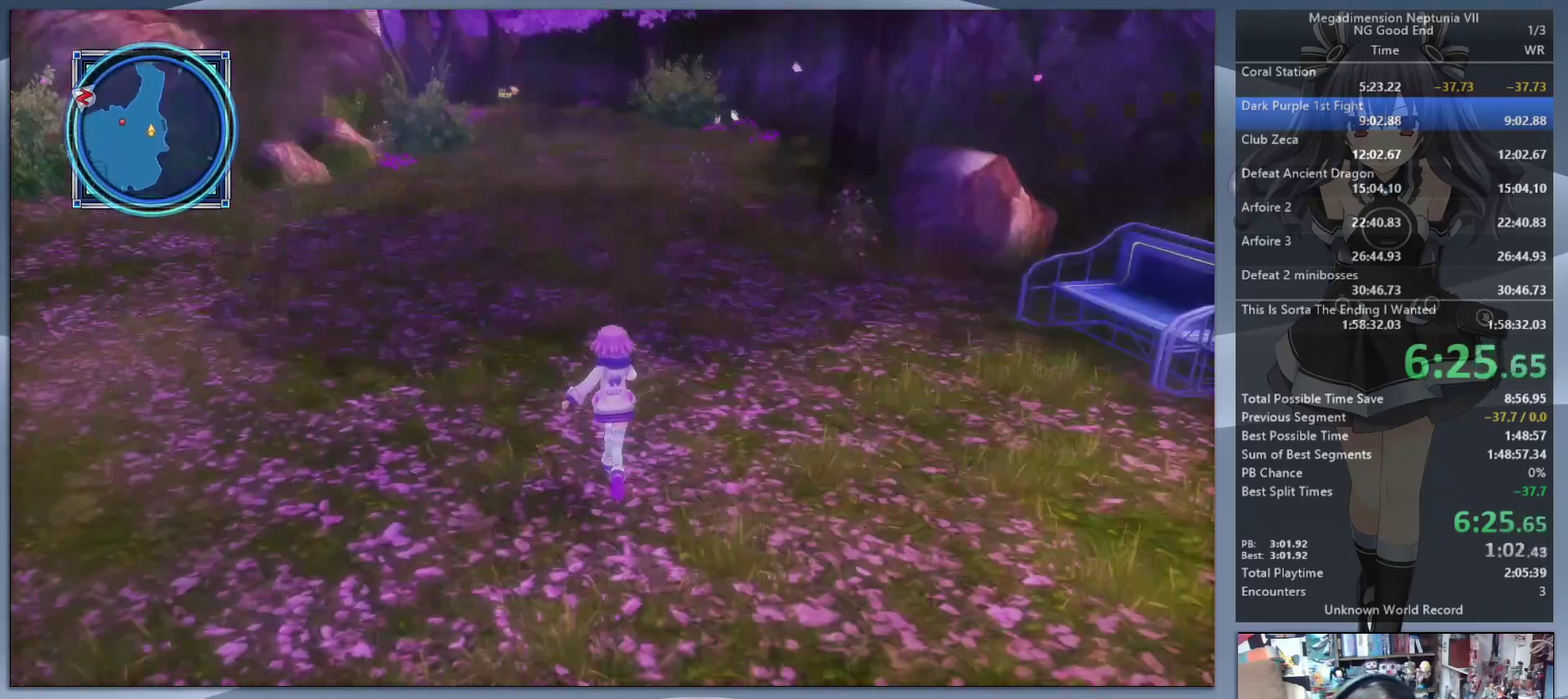
{"buttons": [], "left_stick": "up", "right_stick": "center", "events": [[33, "right_stick", "center"]]}
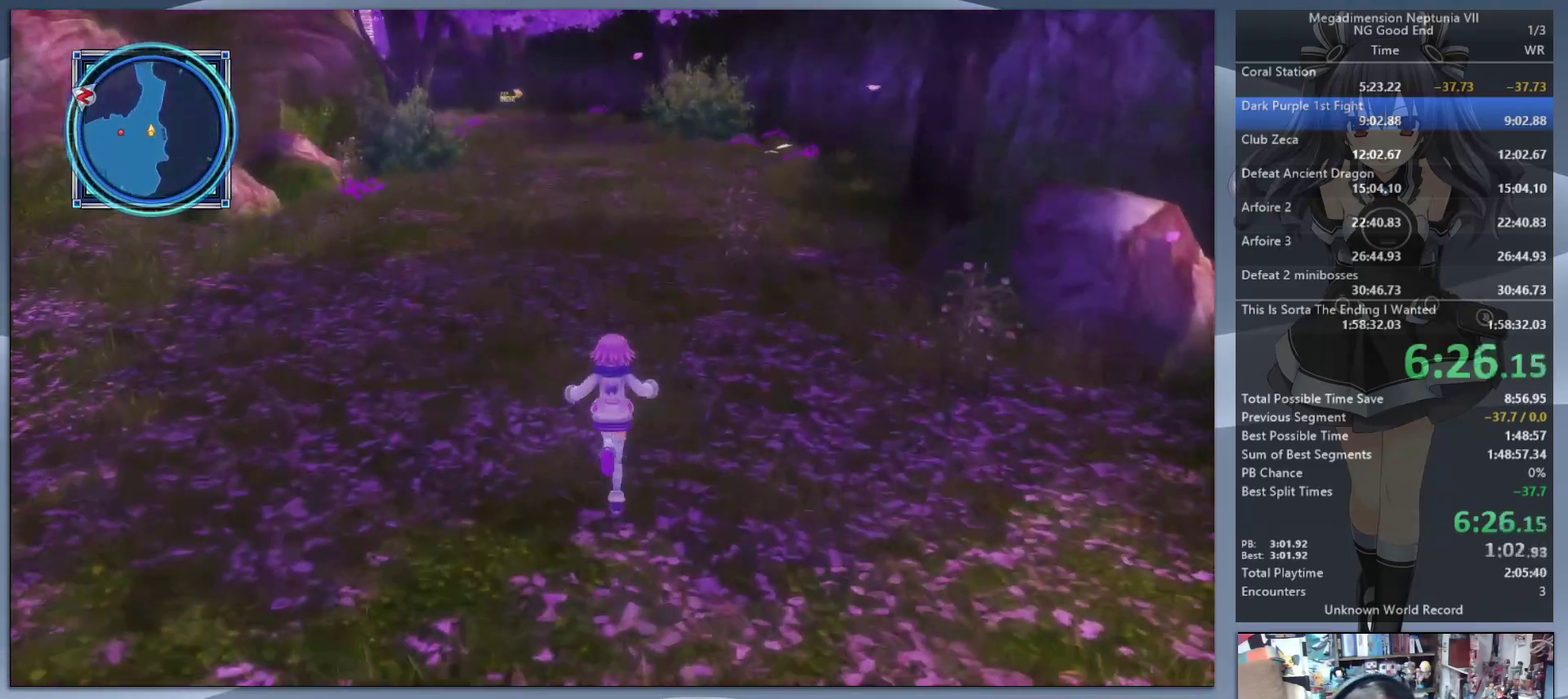
{"buttons": [], "left_stick": "up", "right_stick": "center", "events": [[133, "right_stick", "left"], [233, "right_stick", "center"]]}
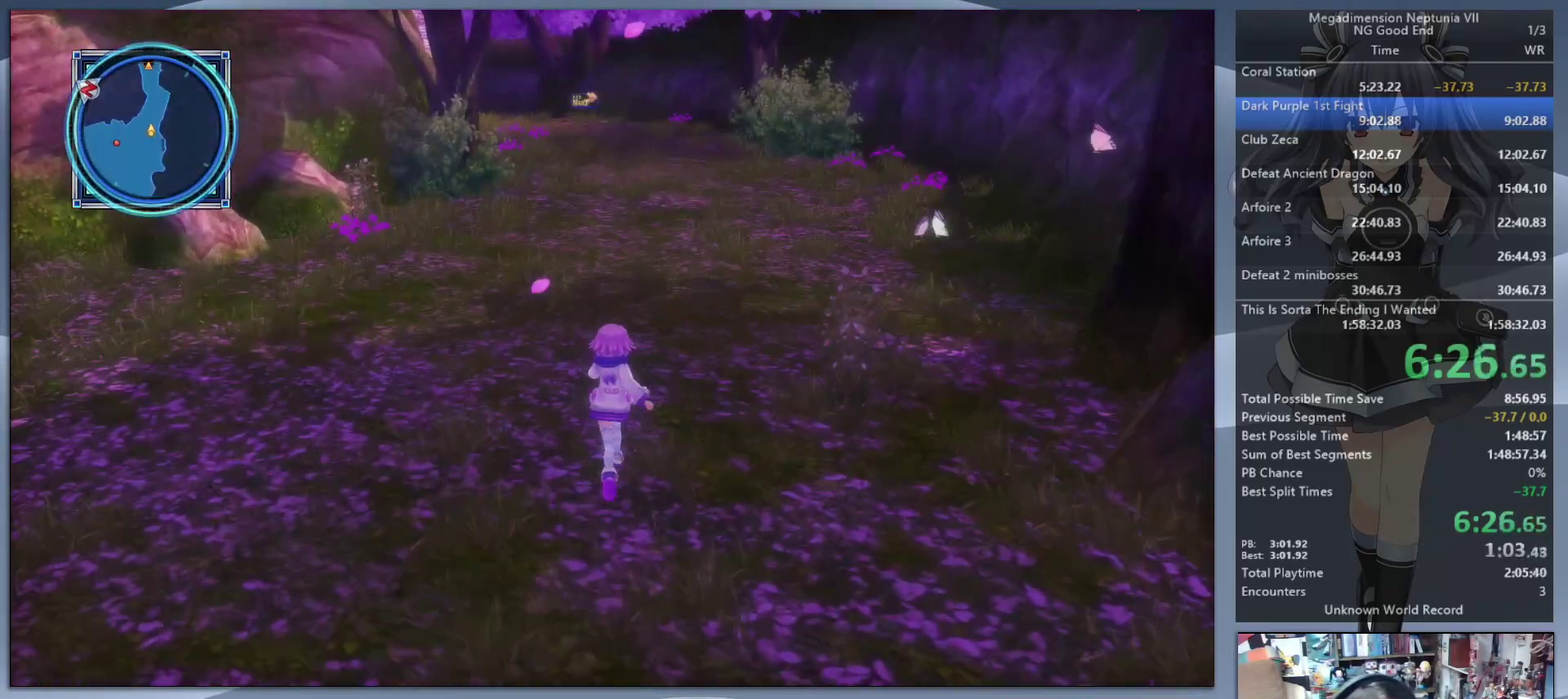
{"buttons": [], "left_stick": "up", "right_stick": "center", "events": []}
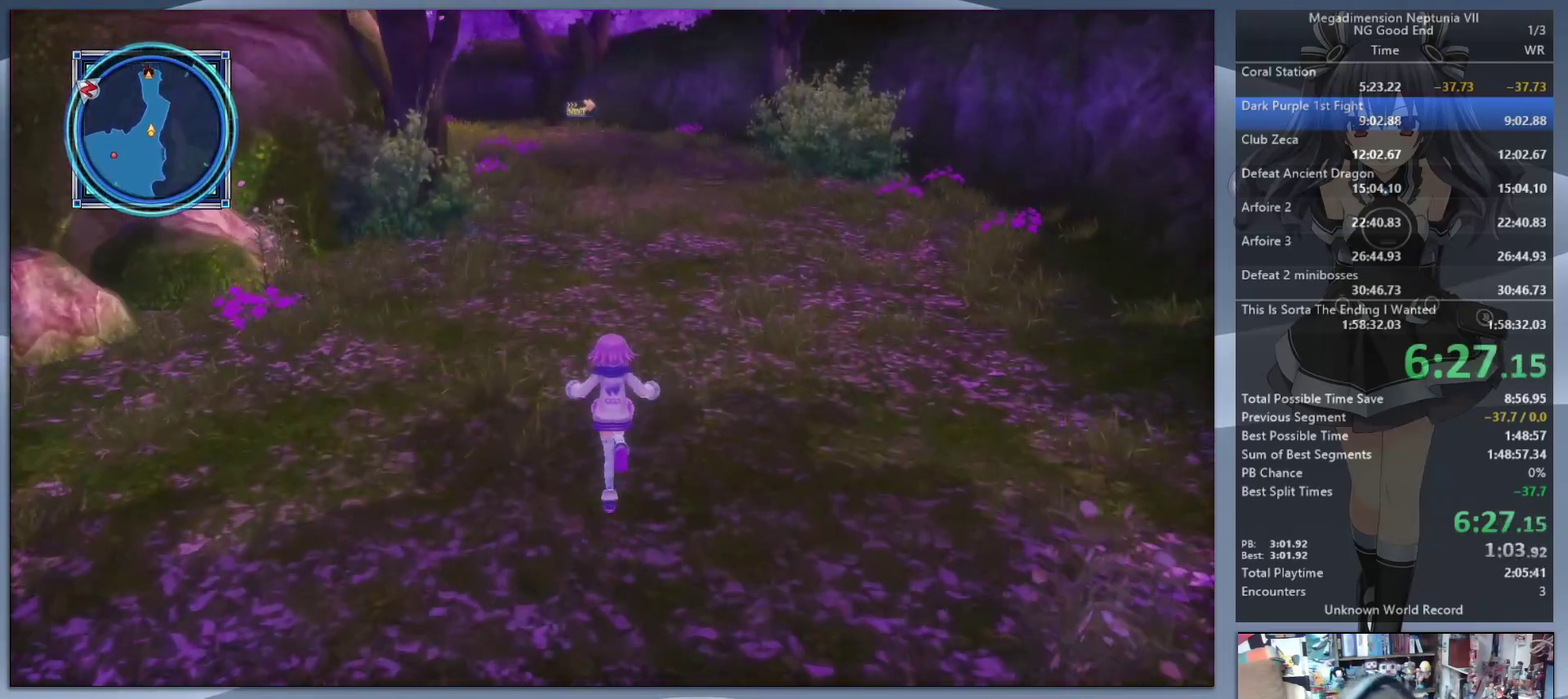
{"buttons": [], "left_stick": "up", "right_stick": "center", "events": []}
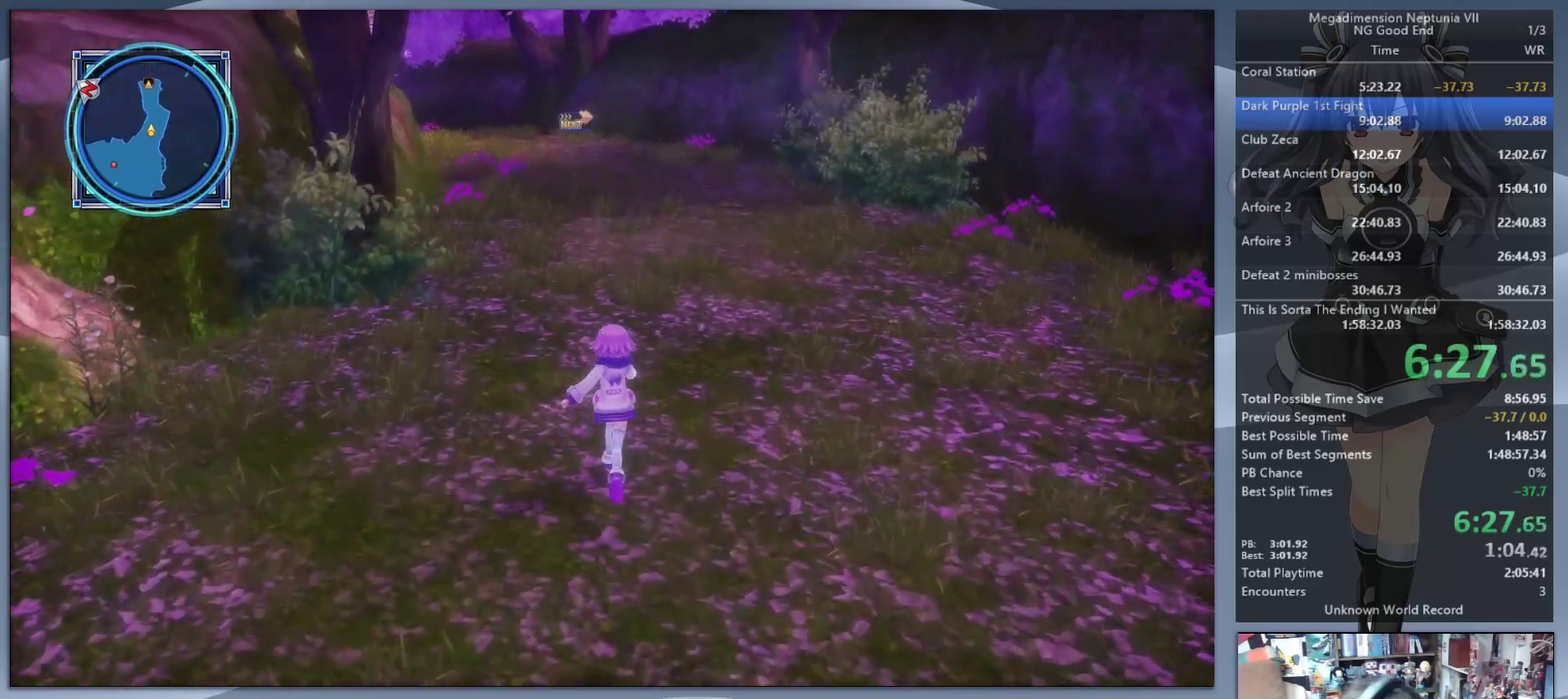
{"buttons": [], "left_stick": "up", "right_stick": "center", "events": []}
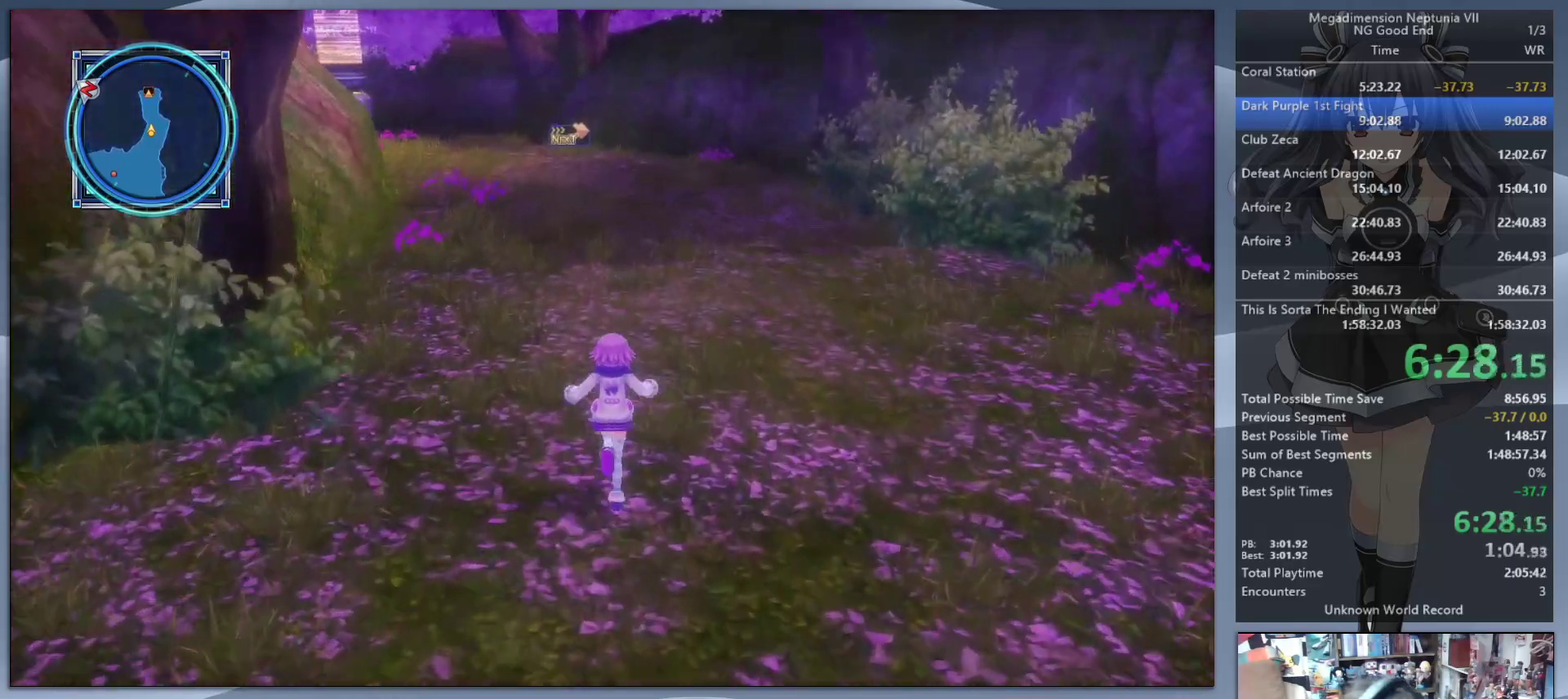
{"buttons": [], "left_stick": "up", "right_stick": "center", "events": [[433, "right_stick", "left"], [500, "right_stick", "center"]]}
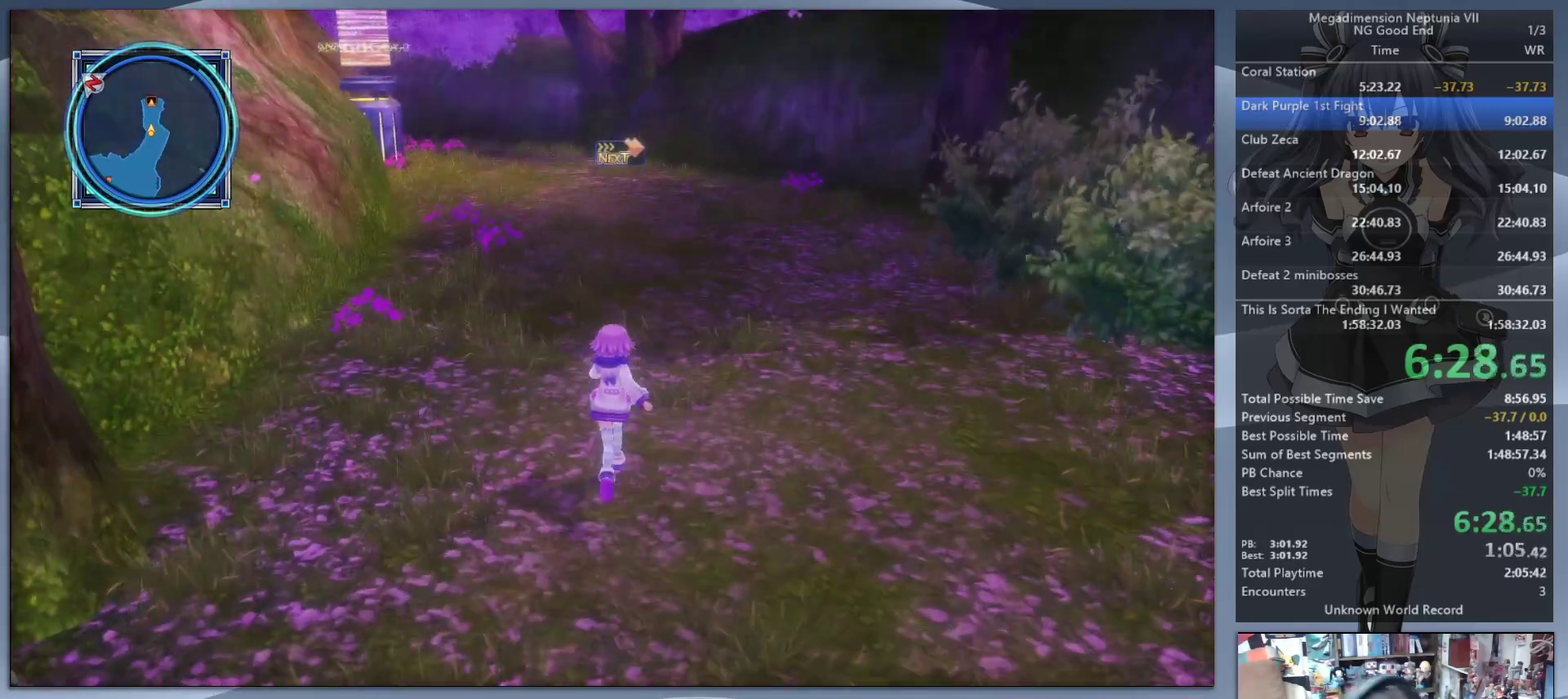
{"buttons": [], "left_stick": "up", "right_stick": "center", "events": []}
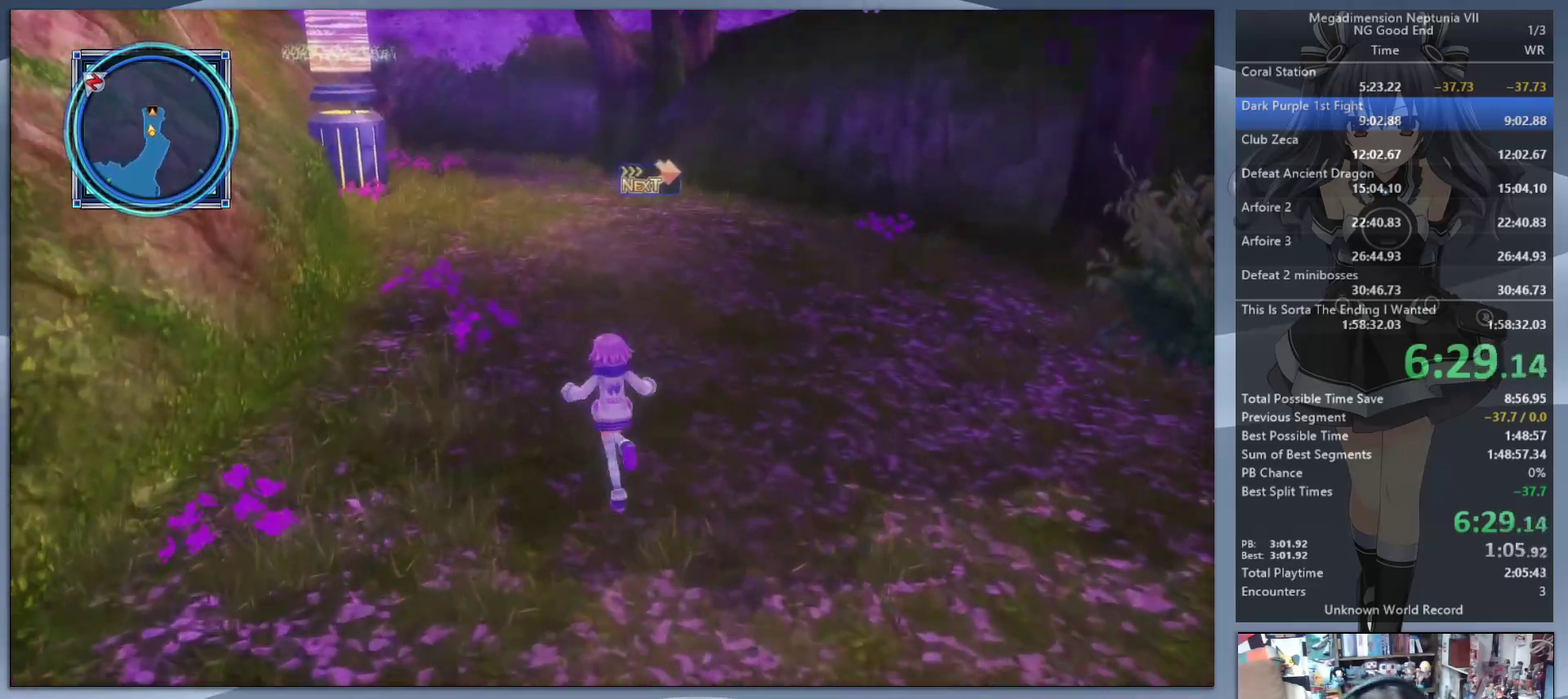
{"buttons": [], "left_stick": "up", "right_stick": "center", "events": []}
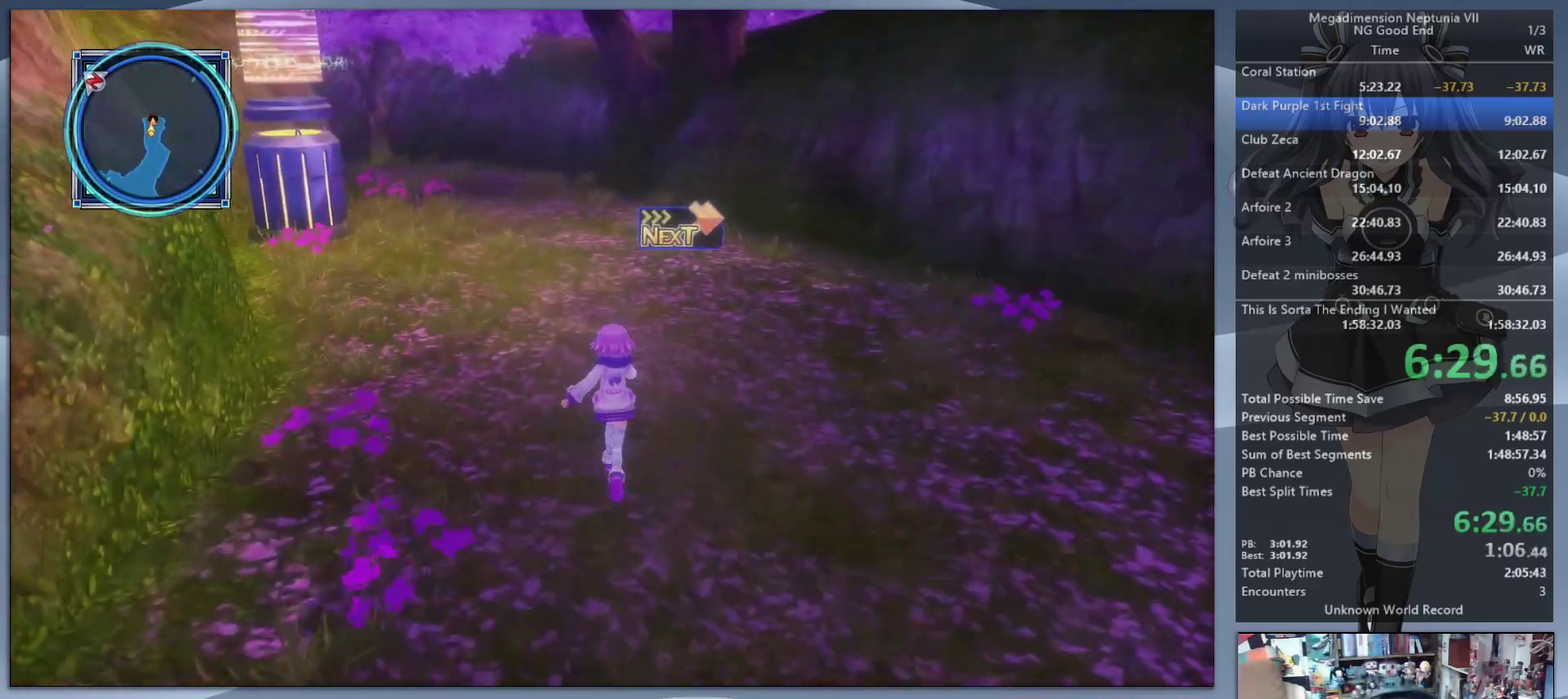
{"buttons": [], "left_stick": "up", "right_stick": "center", "events": []}
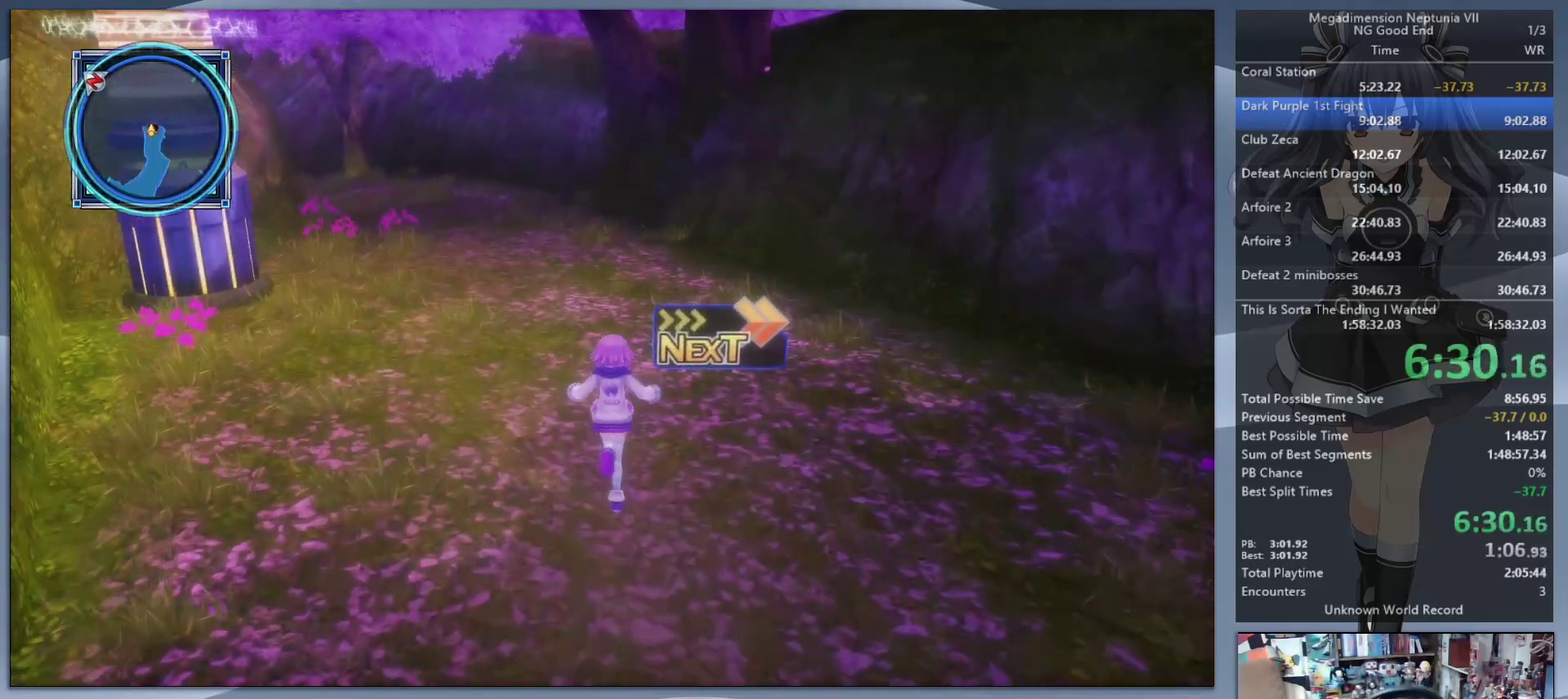
{"buttons": [], "left_stick": "left", "right_stick": "center", "events": [[167, "left_stick", "left"]]}
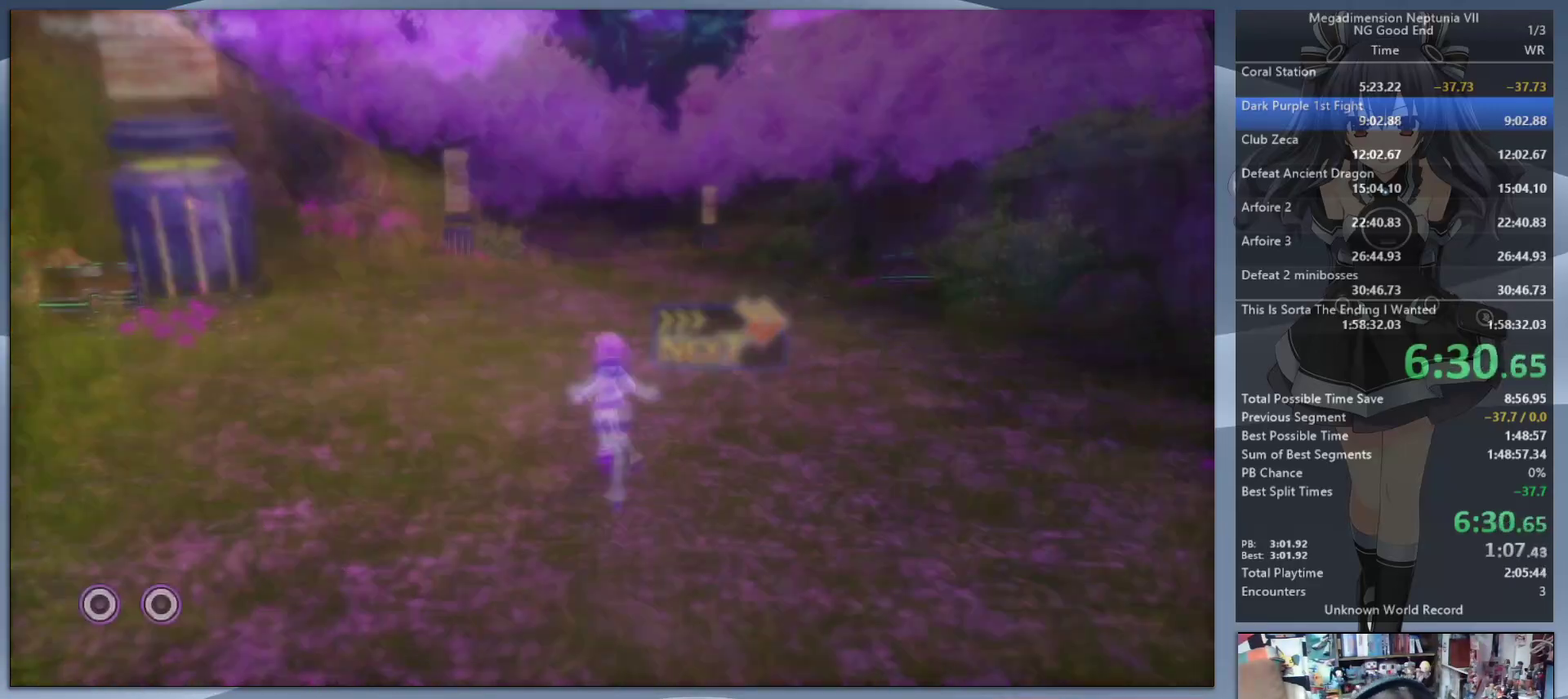
{"buttons": [], "left_stick": "left", "right_stick": "center", "events": []}
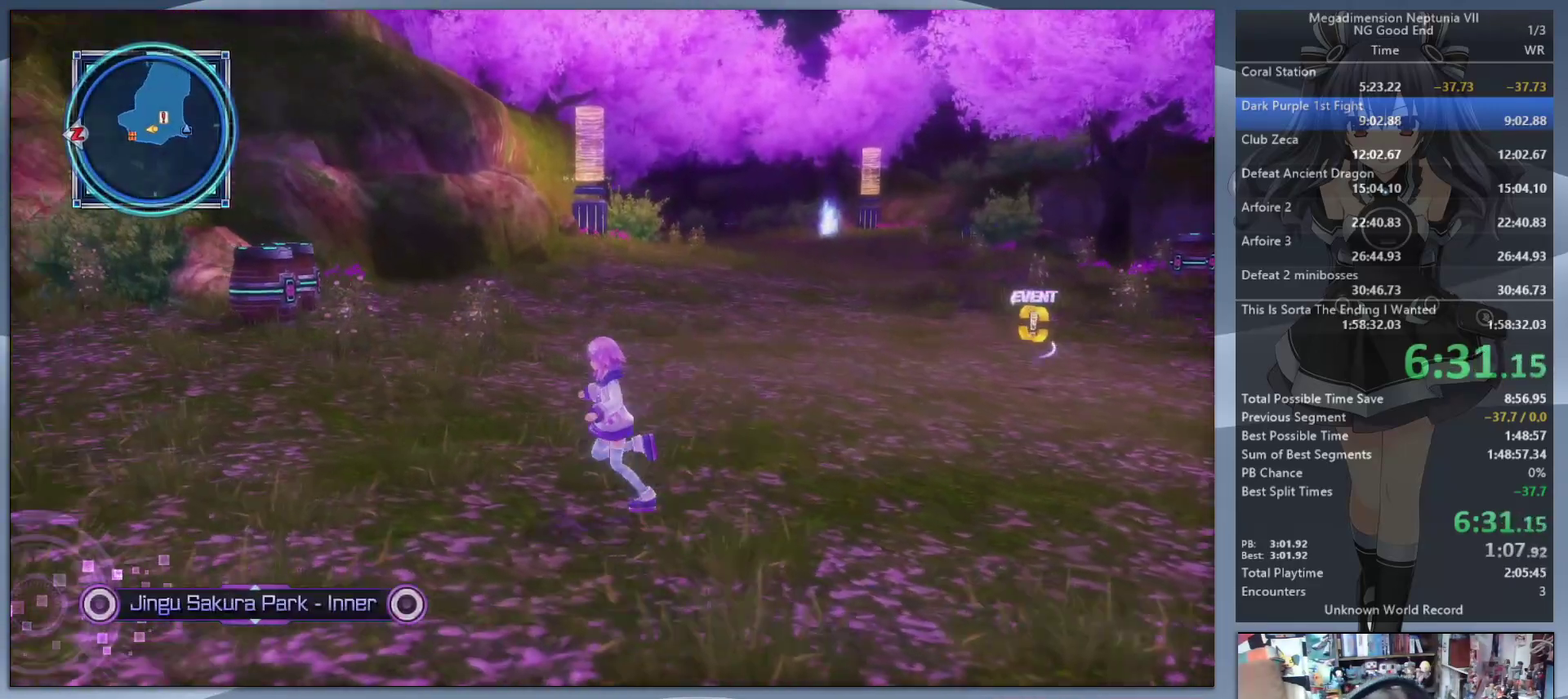
{"buttons": [], "left_stick": "left", "right_stick": "center", "events": []}
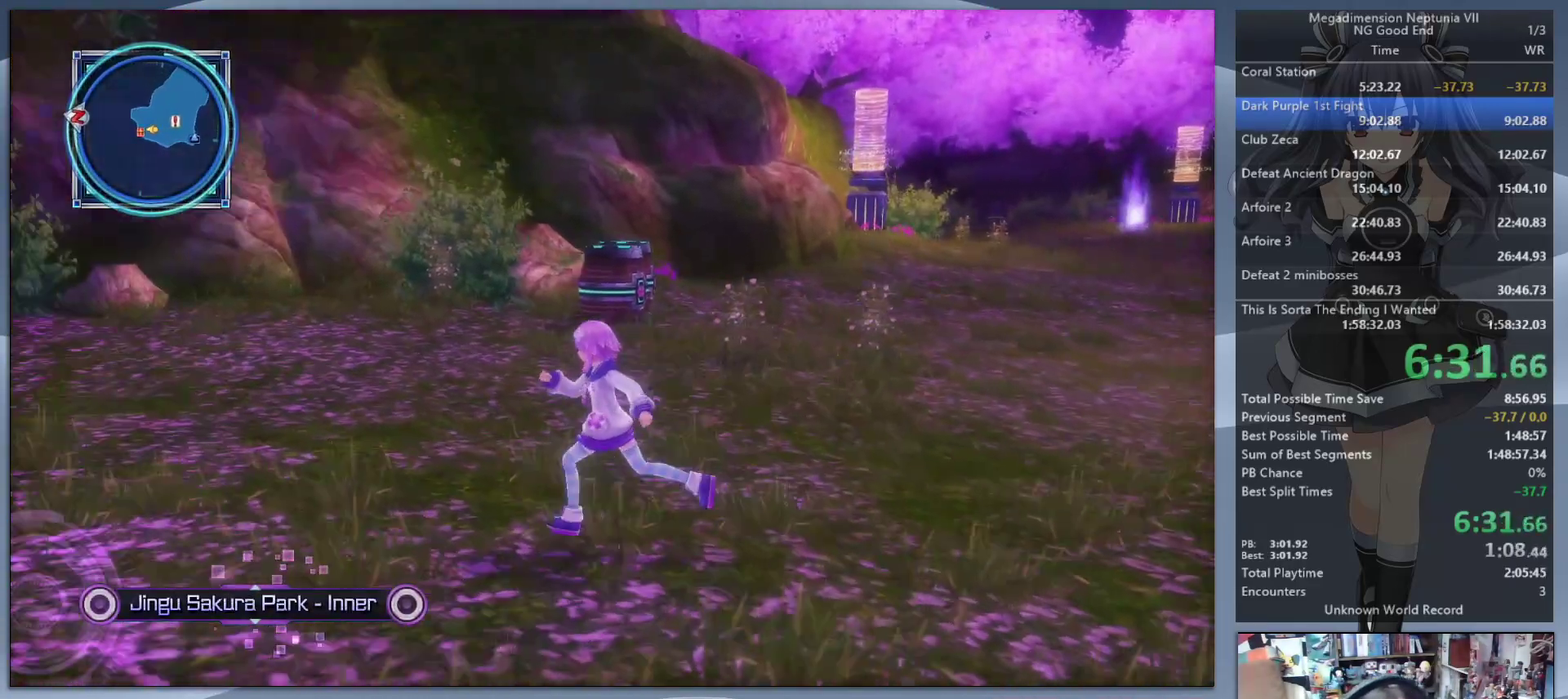
{"buttons": [], "left_stick": "up-left", "right_stick": "center", "events": [[333, "left_stick", "up-left"]]}
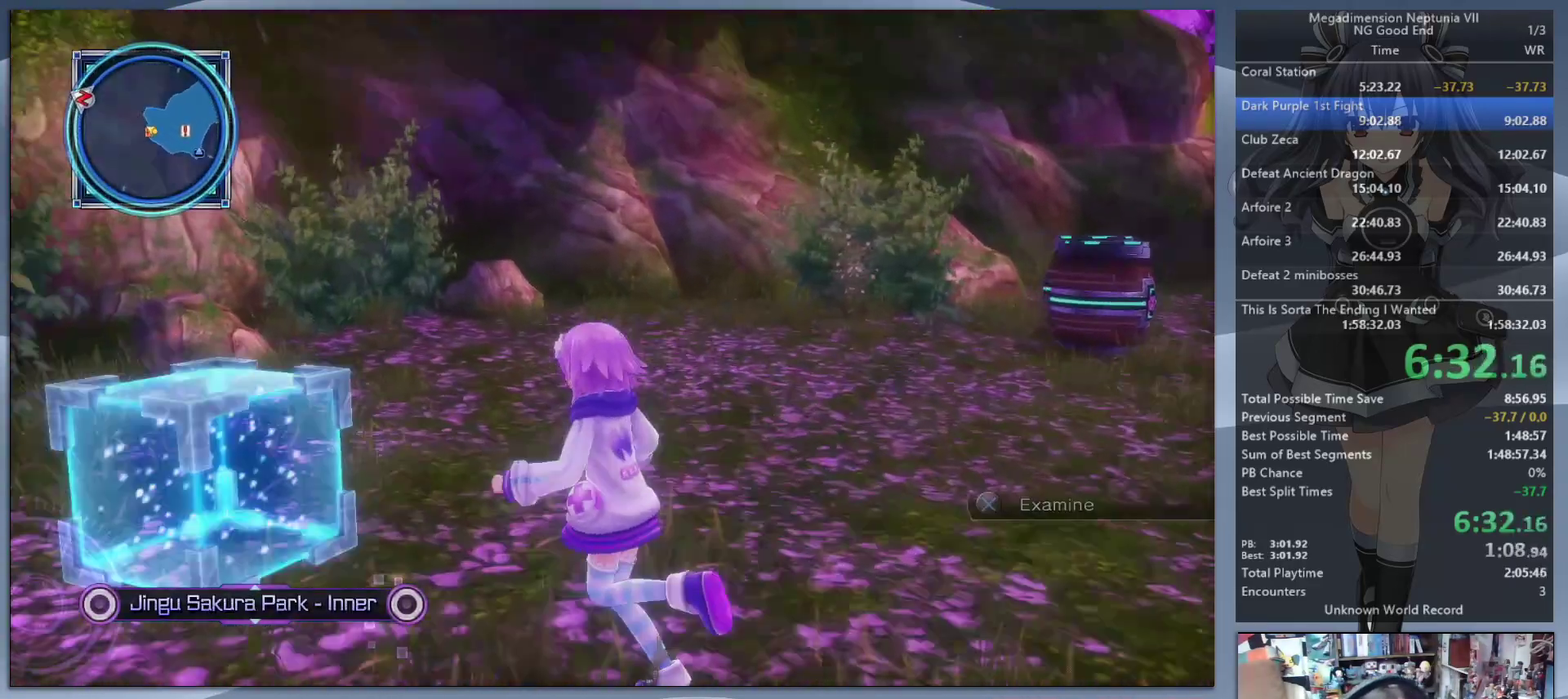
{"buttons": ["CROSS"], "left_stick": "center", "right_stick": "center", "events": [[267, "left_stick", "down"], [333, "left_stick", "down-right"], [433, "CROSS", "down"], [500, "left_stick", "center"]]}
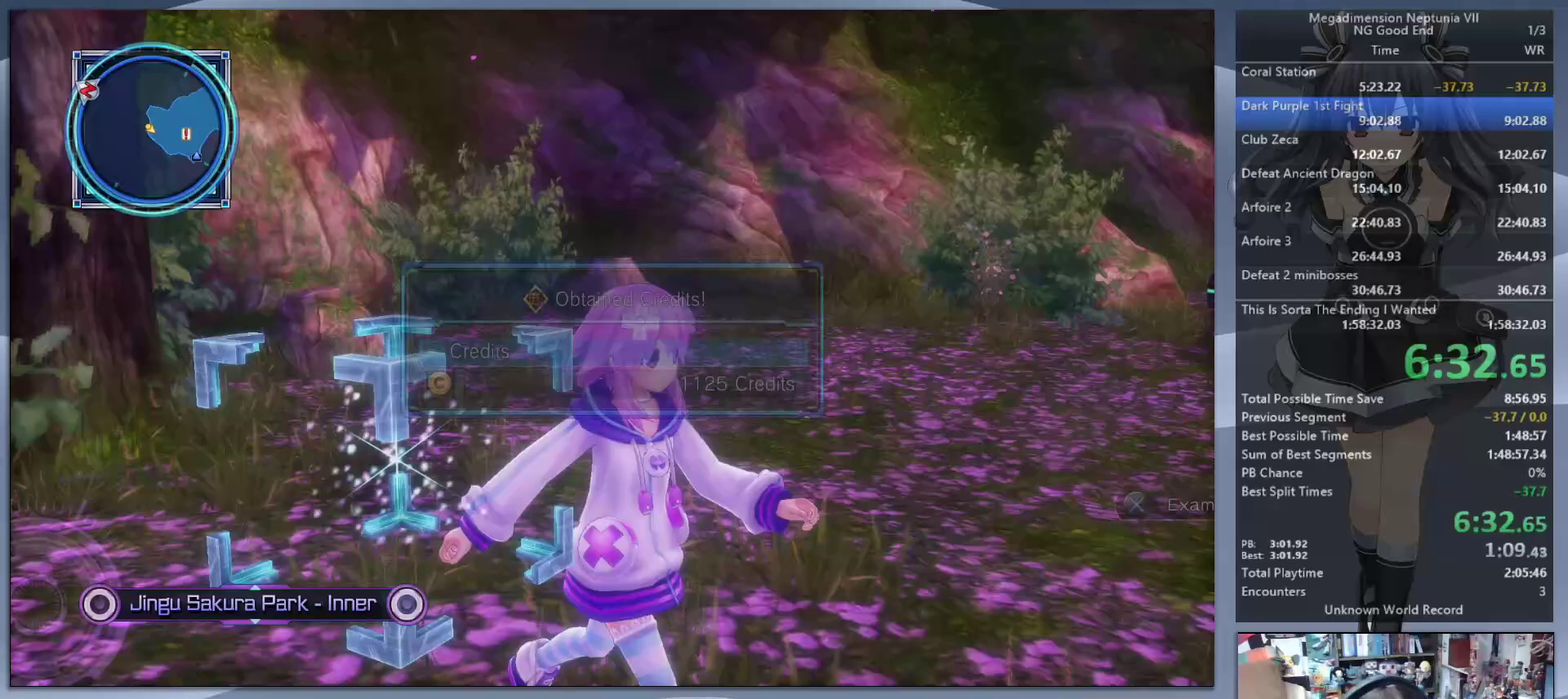
{"buttons": [], "left_stick": "up-right", "right_stick": "right", "events": [[67, "CROSS", "up"], [133, "CROSS", "down"], [167, "left_stick", "up-right"], [267, "CROSS", "up"], [400, "right_stick", "right"]]}